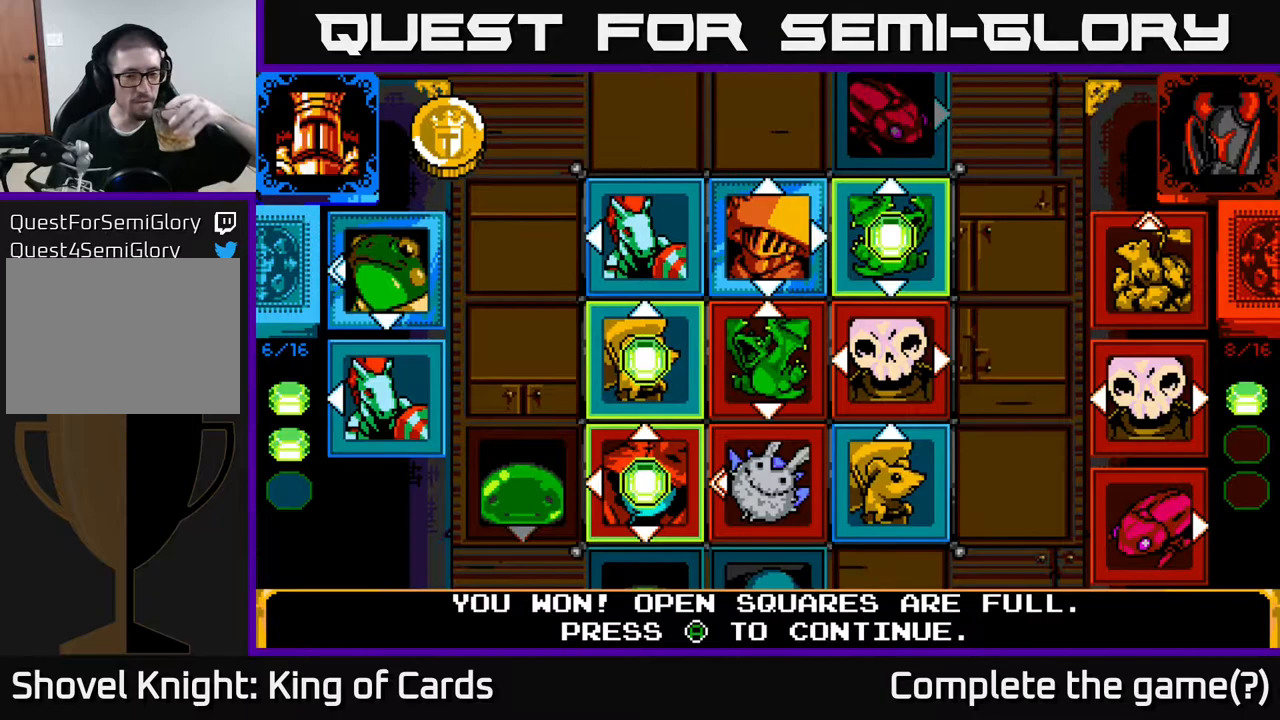
Gameplay with a controller (Xbox layout); each line is a JSON object with the inputs held at the frame after it. "events" lists button and stick changes between this image and that frame as [ms after this image, input, new state], when the widget could be followed in between. Not read: left_stick right_stick.
{"buttons": ["A"], "events": [[333, "A", "down"]]}
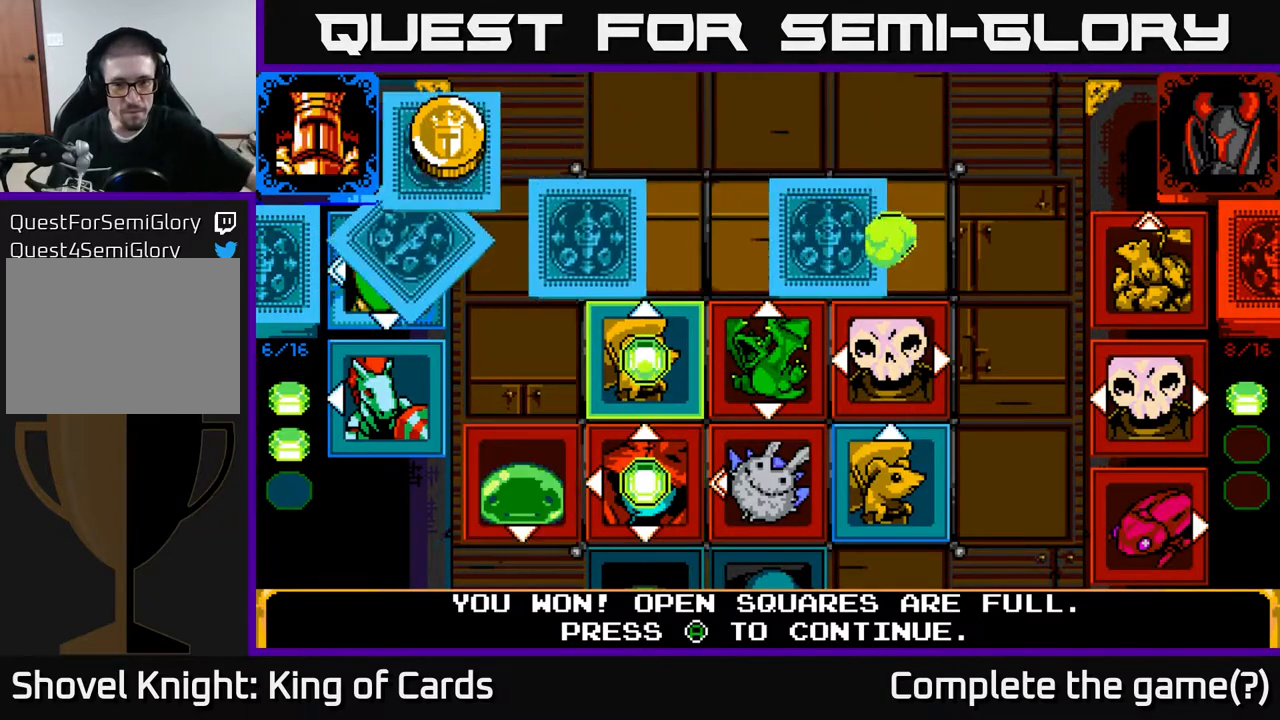
{"buttons": [], "events": [[33, "A", "up"]]}
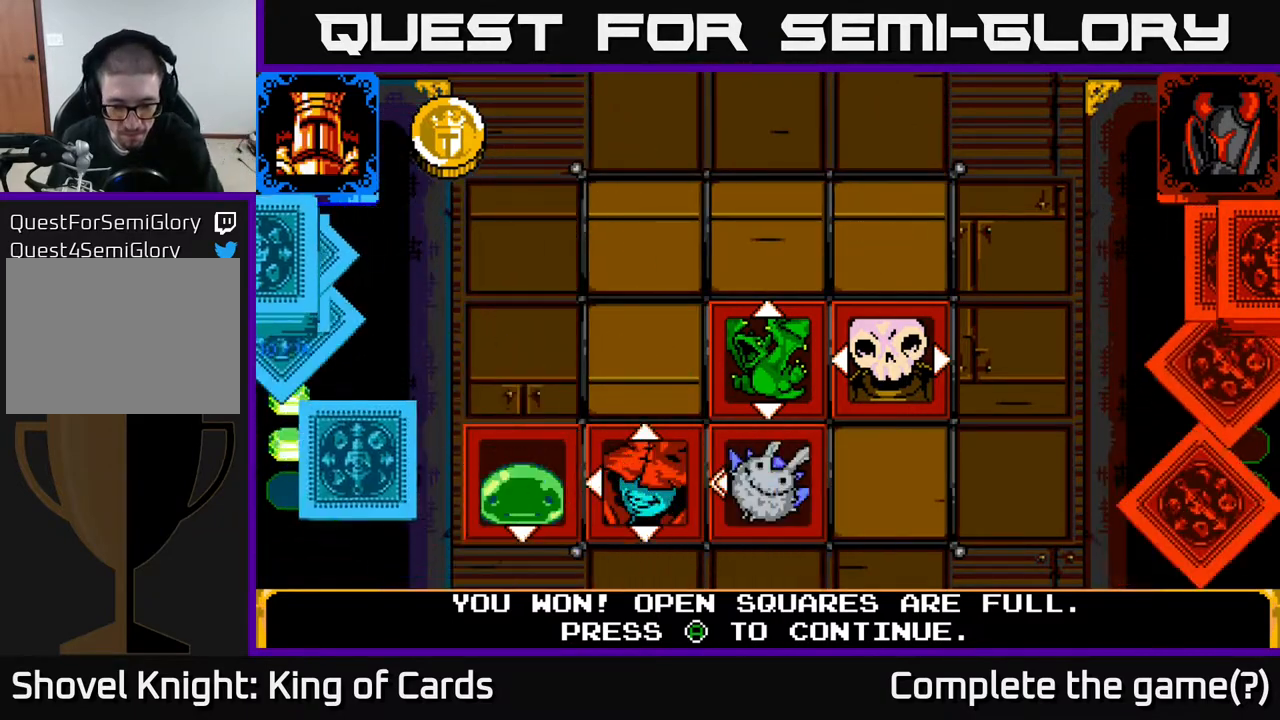
{"buttons": [], "events": []}
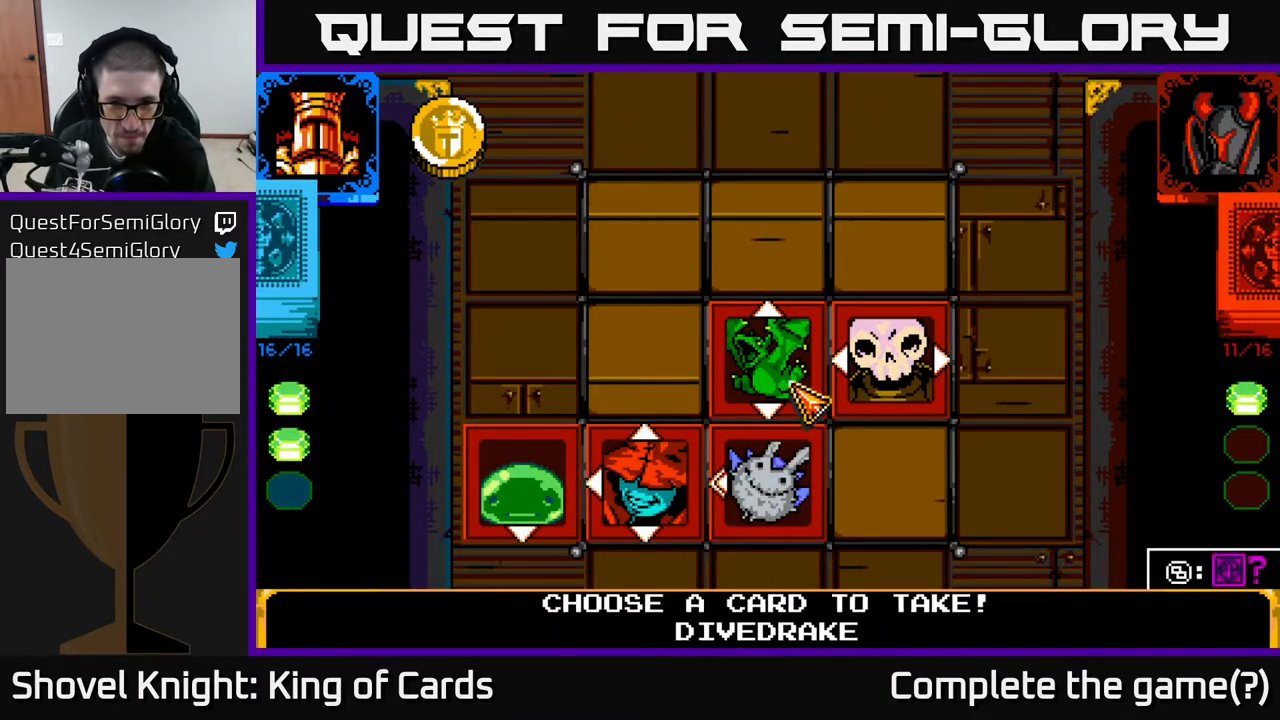
{"buttons": [], "events": []}
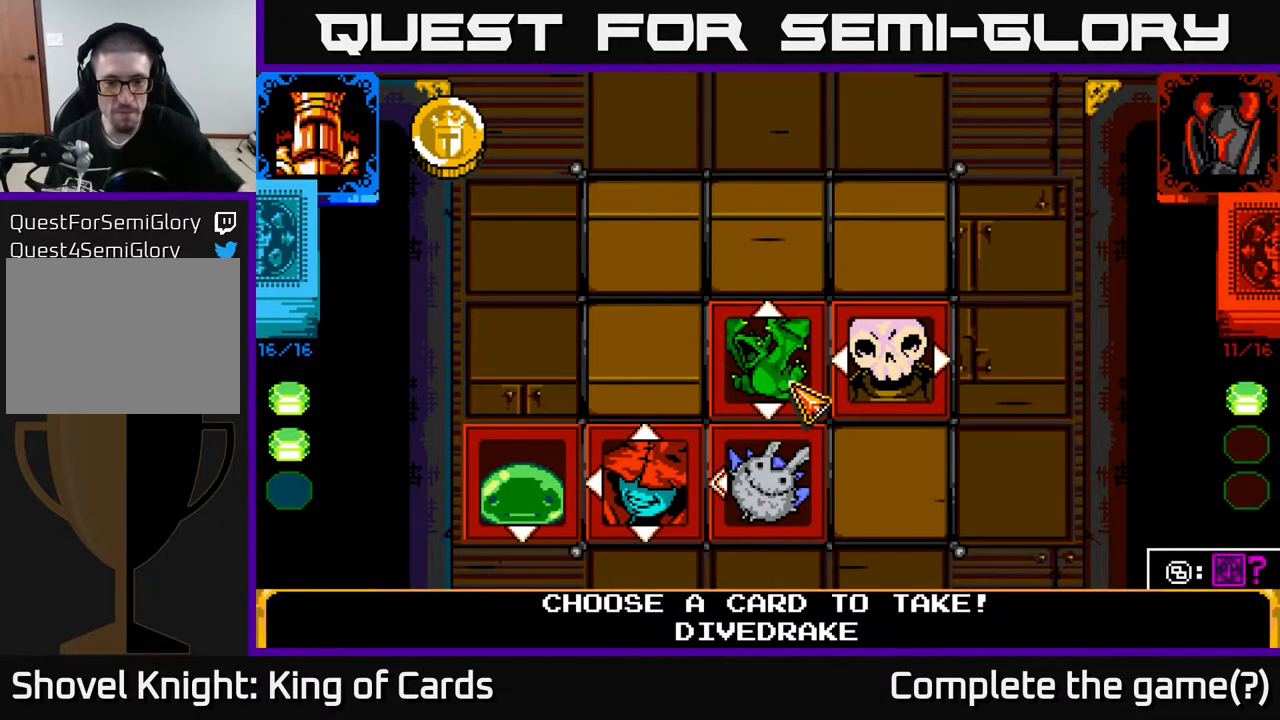
{"buttons": [], "events": []}
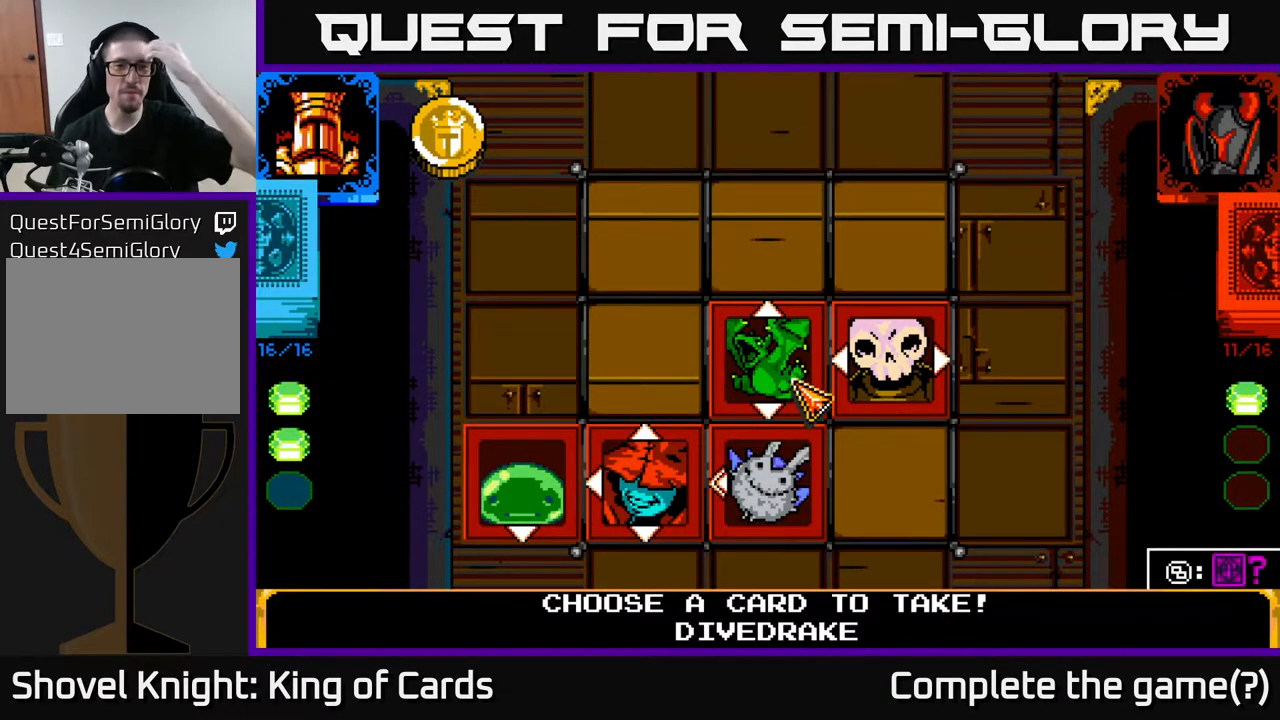
{"buttons": [], "events": []}
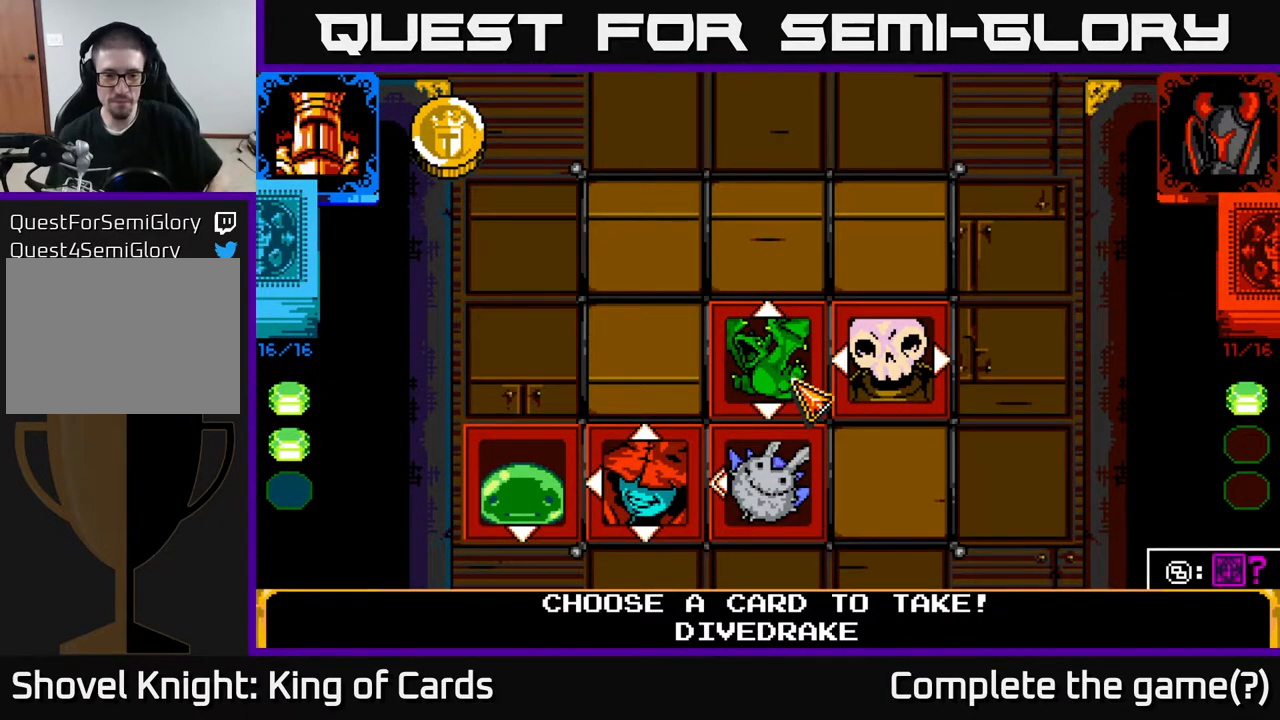
{"buttons": ["DPAD_DOWN"], "events": [[467, "DPAD_DOWN", "down"]]}
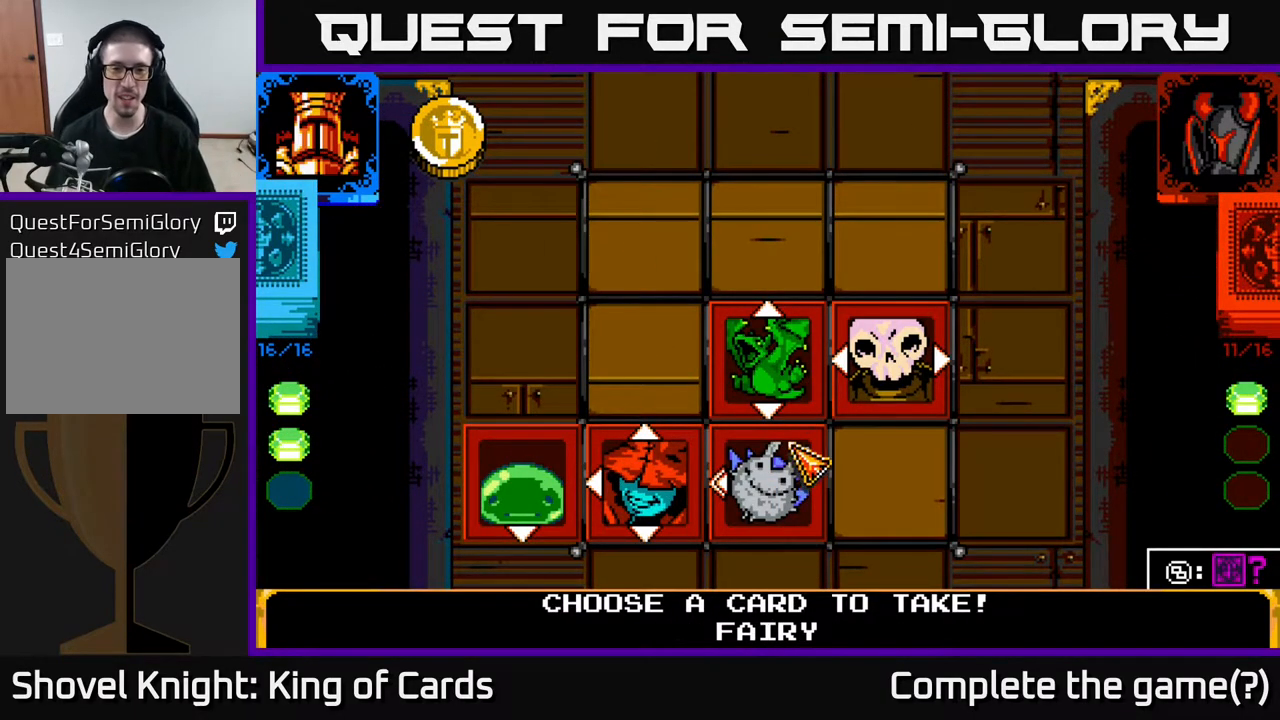
{"buttons": [], "events": [[67, "DPAD_DOWN", "up"]]}
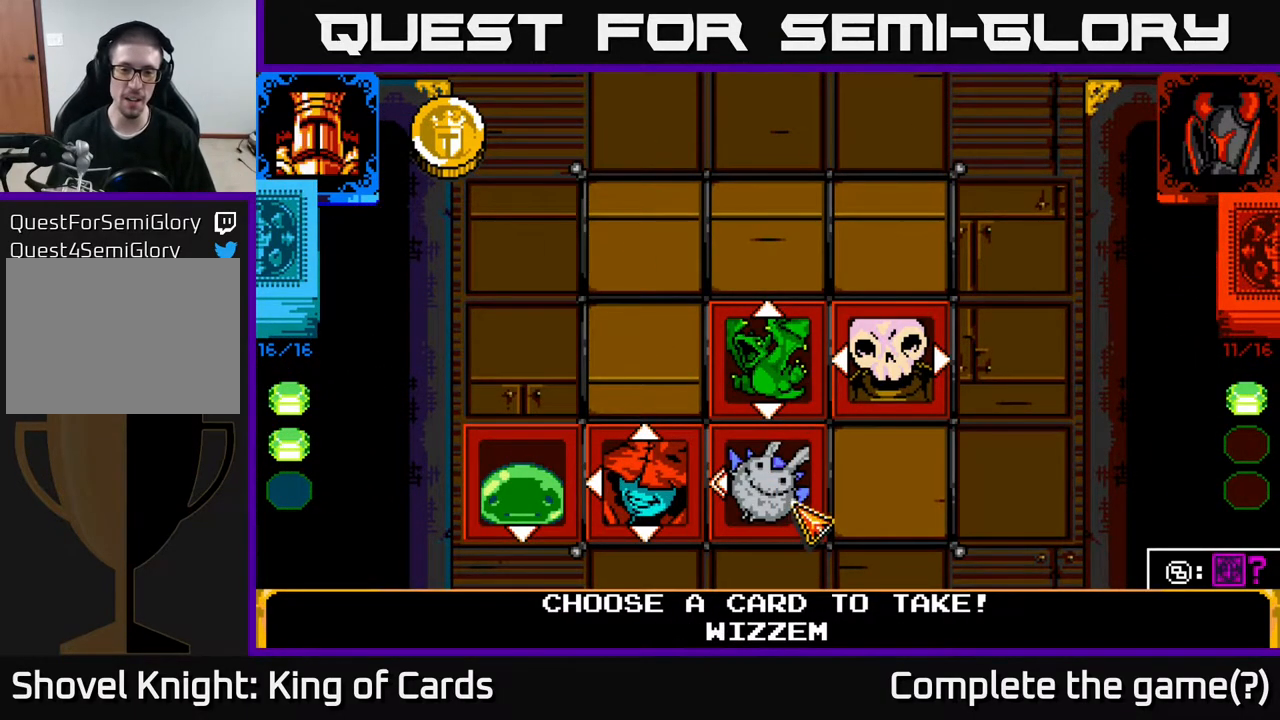
{"buttons": [], "events": [[17, "DPAD_LEFT", "down"], [117, "DPAD_LEFT", "up"], [350, "DPAD_RIGHT", "down"], [483, "DPAD_RIGHT", "up"]]}
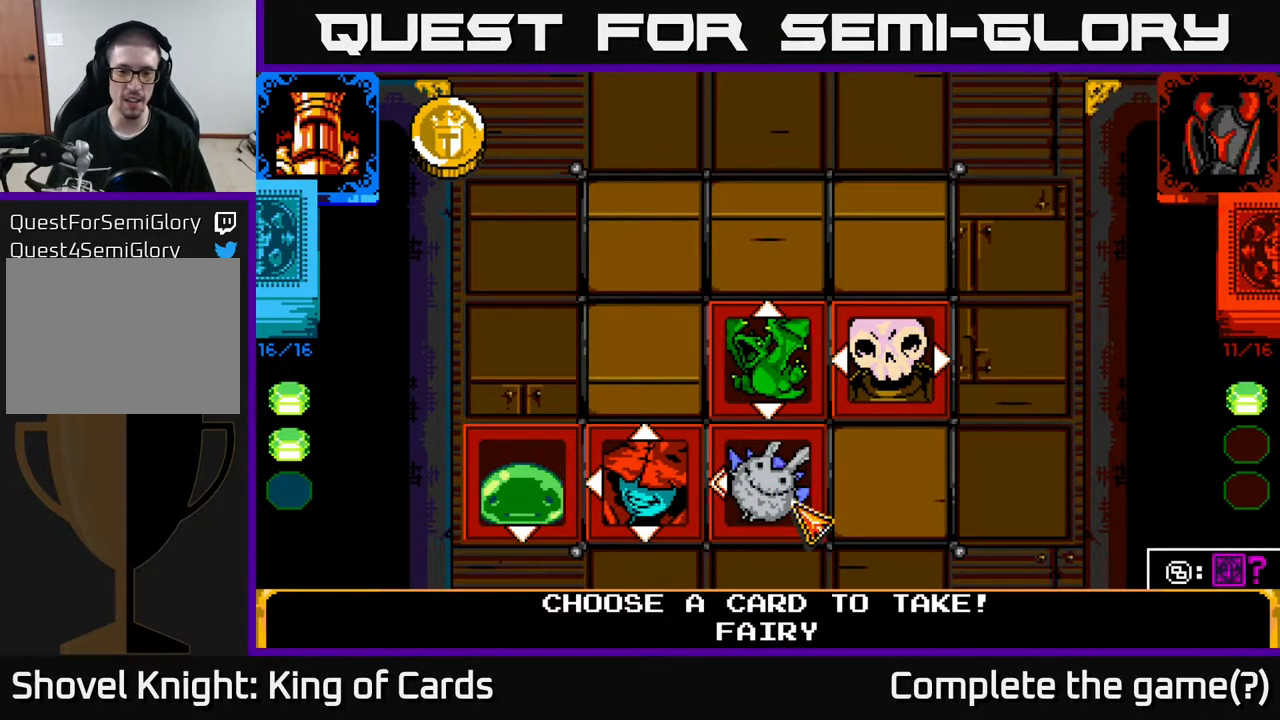
{"buttons": [], "events": [[117, "DPAD_UP", "down"], [200, "DPAD_UP", "up"]]}
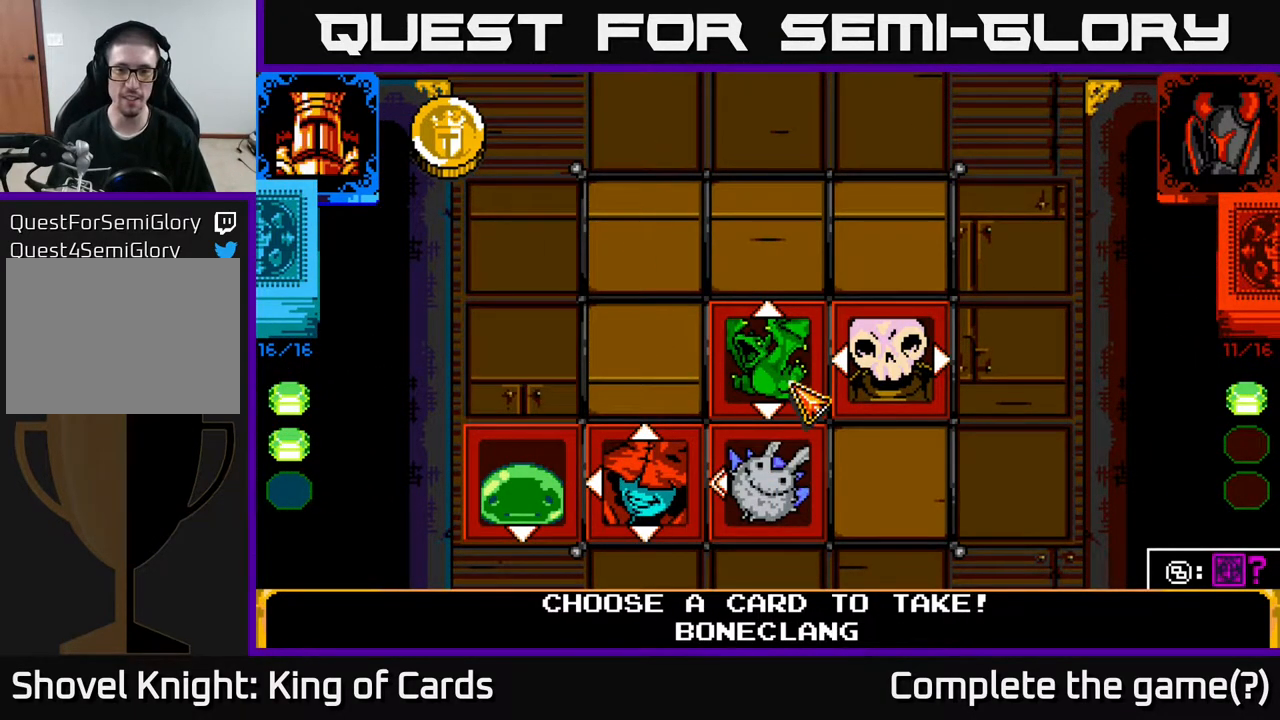
{"buttons": ["DPAD_DOWN"], "events": [[17, "DPAD_RIGHT", "down"], [100, "DPAD_RIGHT", "up"], [283, "DPAD_LEFT", "down"], [367, "DPAD_LEFT", "up"], [483, "DPAD_DOWN", "down"]]}
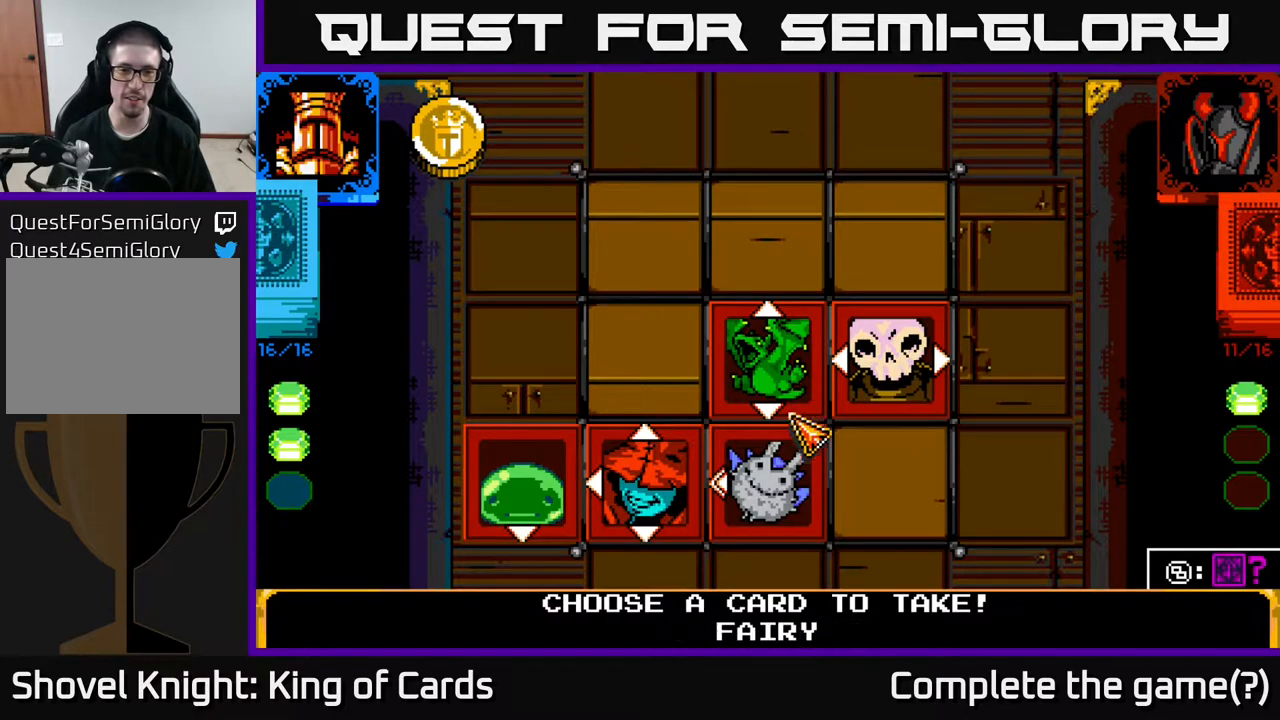
{"buttons": [], "events": [[67, "DPAD_DOWN", "up"], [200, "DPAD_LEFT", "down"], [267, "DPAD_LEFT", "up"]]}
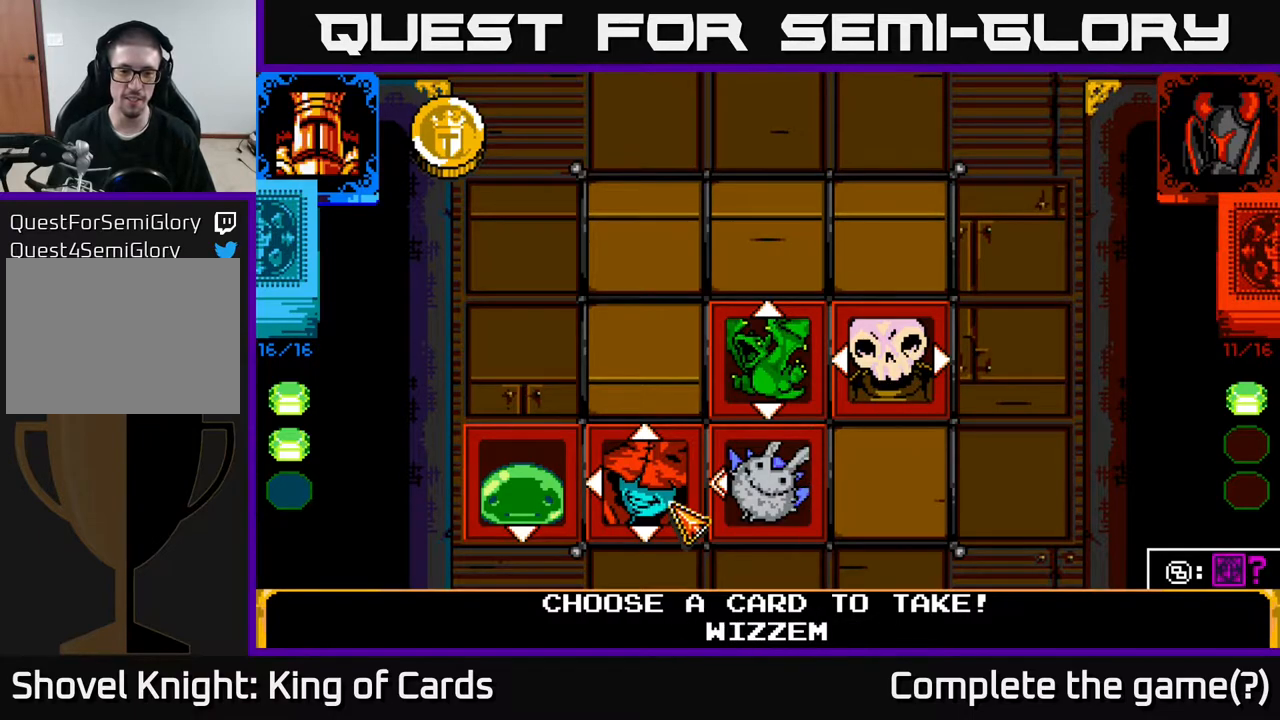
{"buttons": ["DPAD_RIGHT"], "events": [[450, "DPAD_RIGHT", "down"]]}
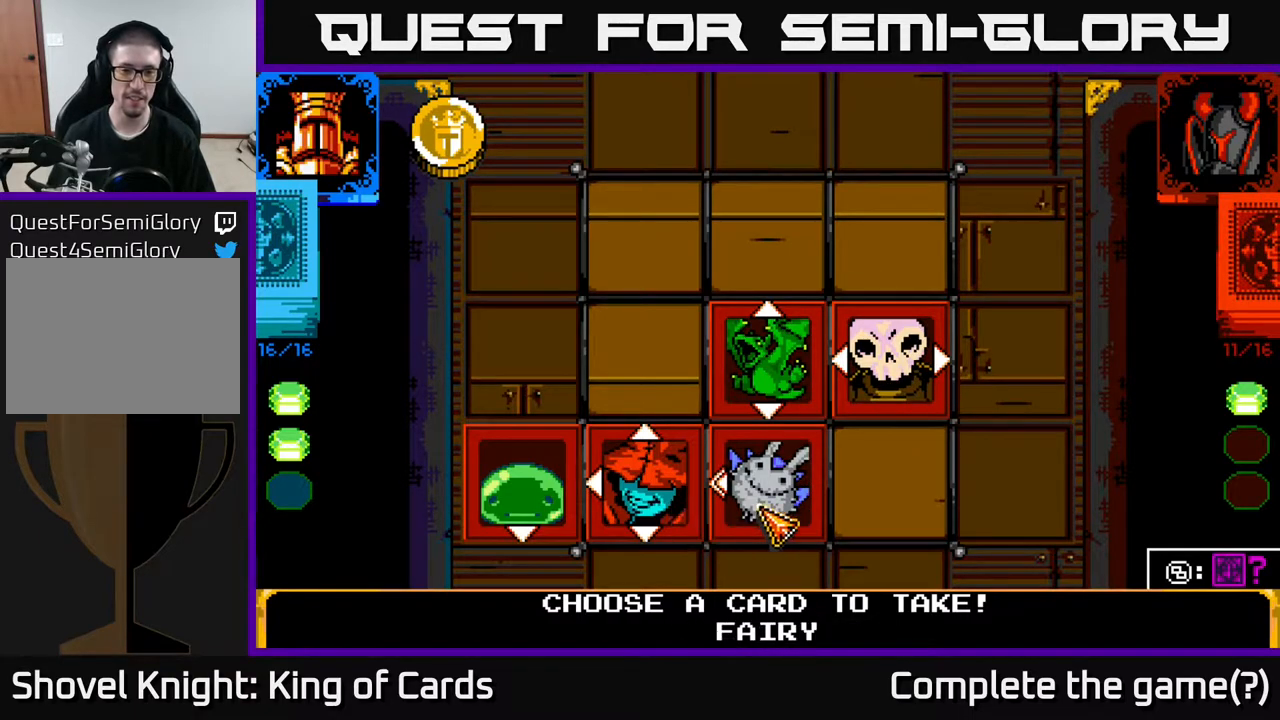
{"buttons": [], "events": [[50, "DPAD_RIGHT", "up"], [117, "DPAD_LEFT", "down"], [250, "DPAD_LEFT", "up"]]}
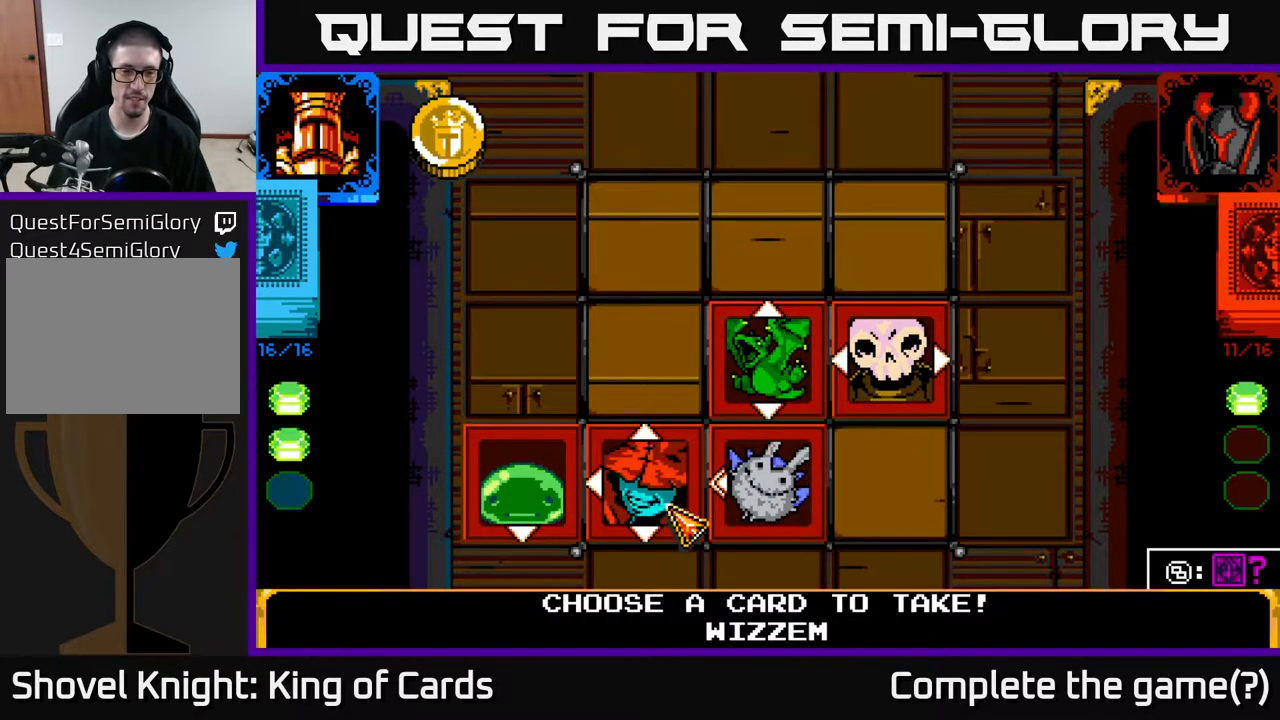
{"buttons": [], "events": [[167, "A", "down"], [250, "A", "up"]]}
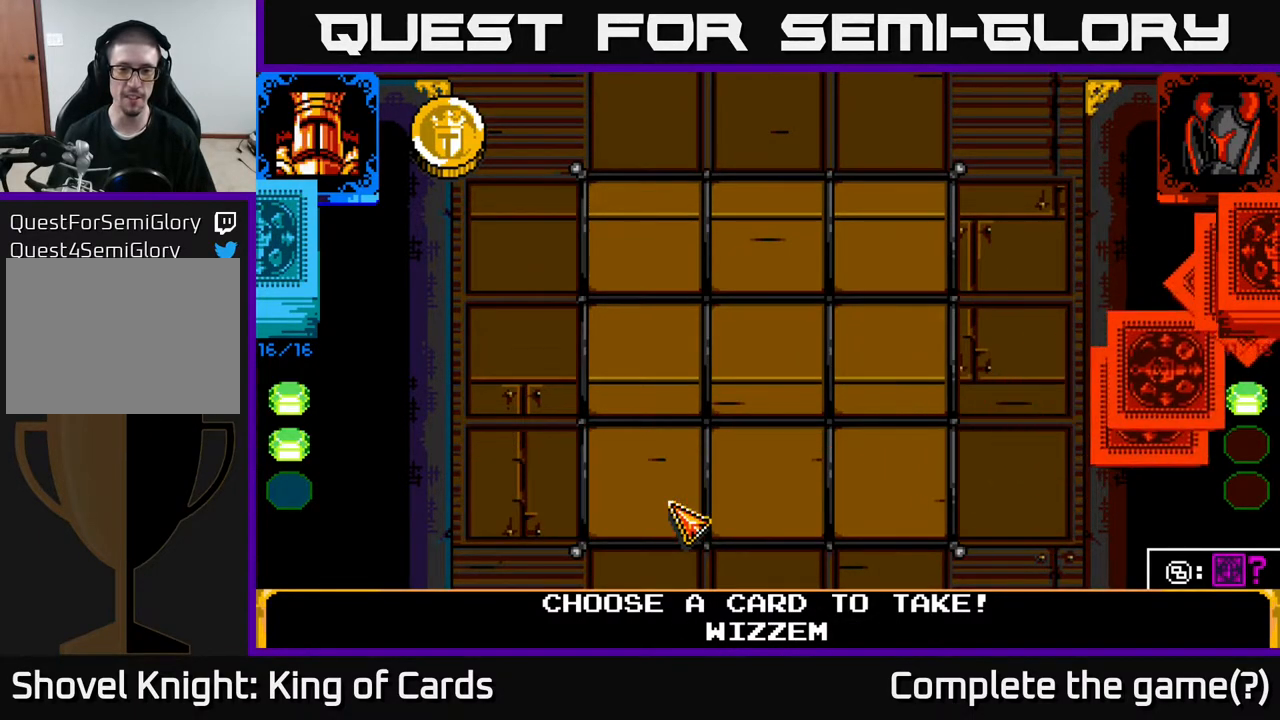
{"buttons": [], "events": []}
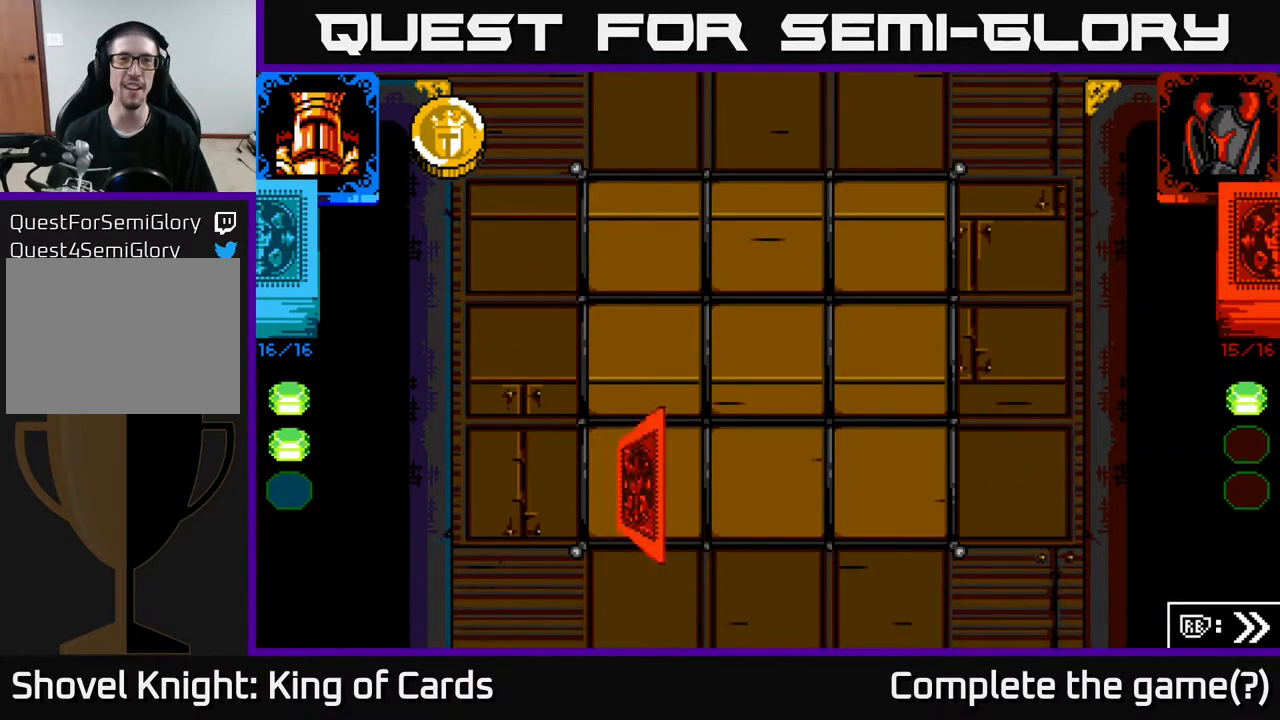
{"buttons": [], "events": []}
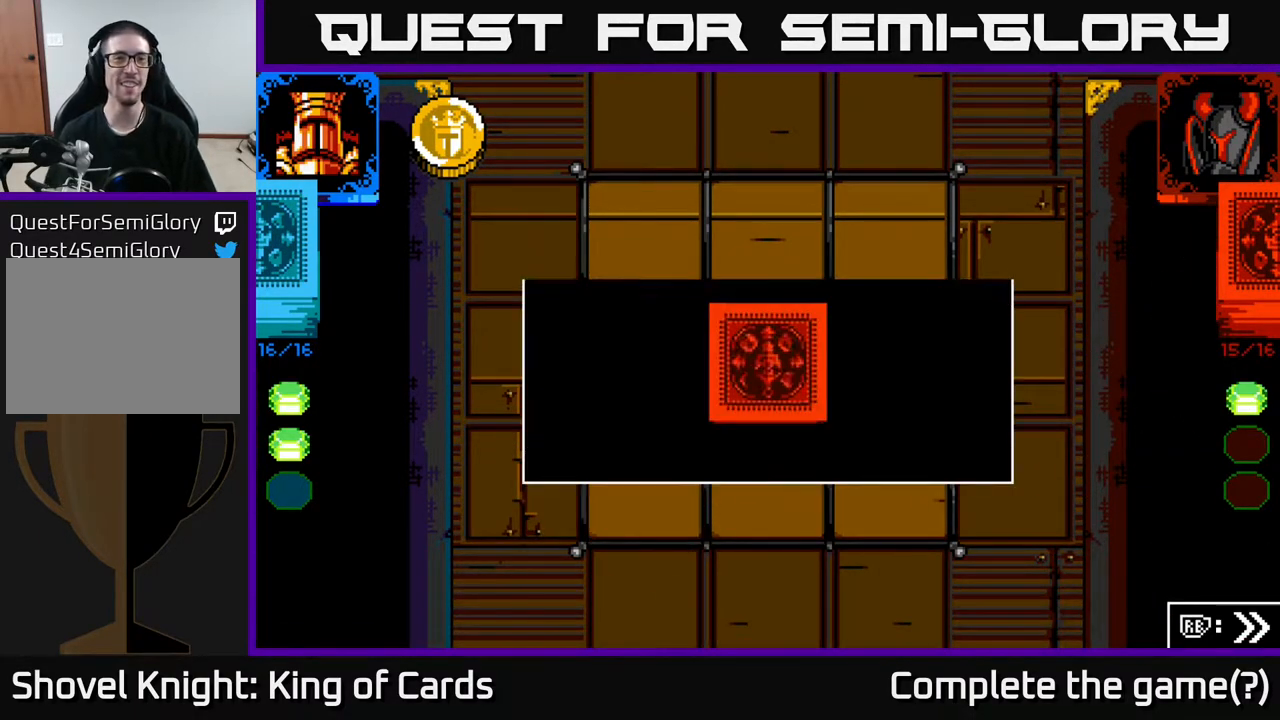
{"buttons": [], "events": []}
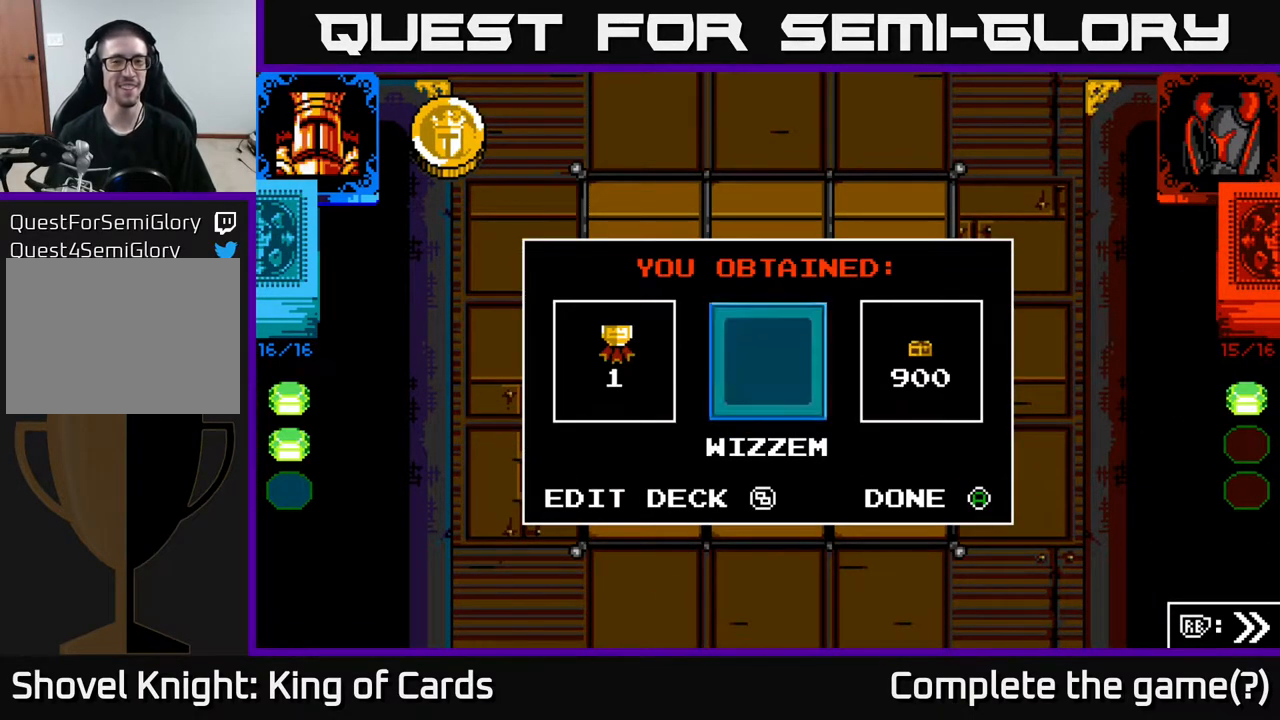
{"buttons": [], "events": []}
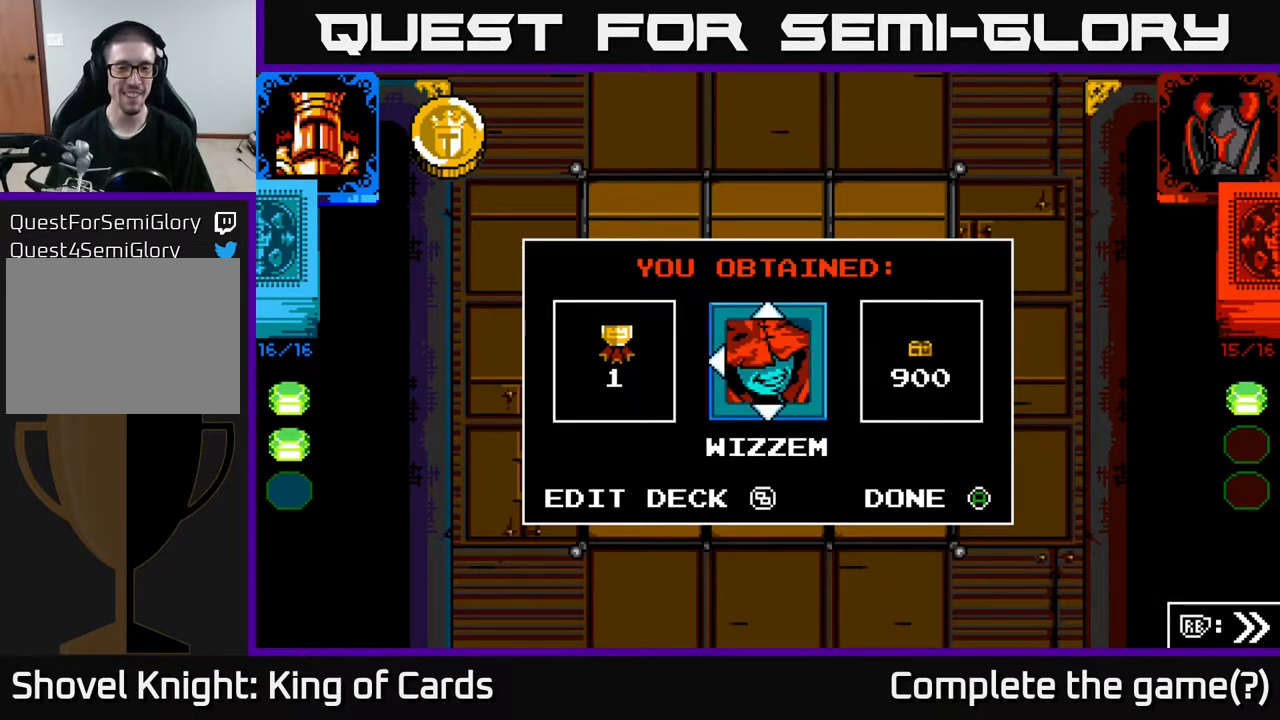
{"buttons": [], "events": []}
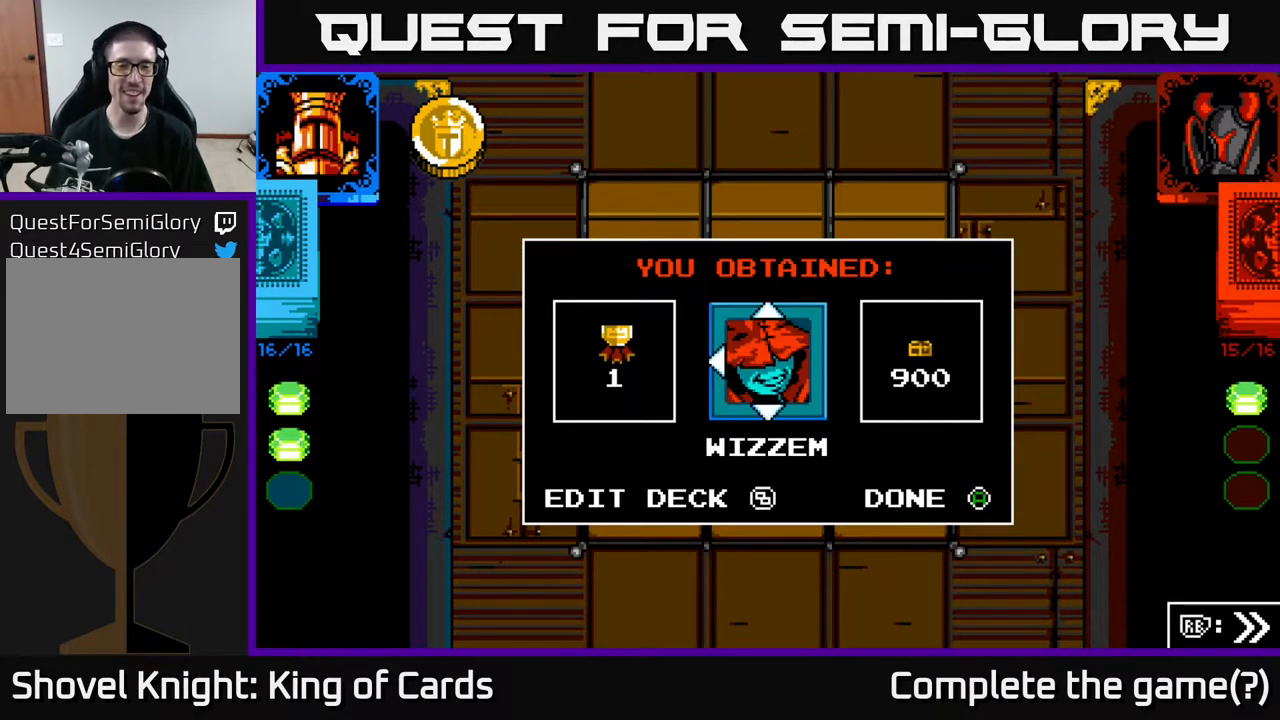
{"buttons": [], "events": []}
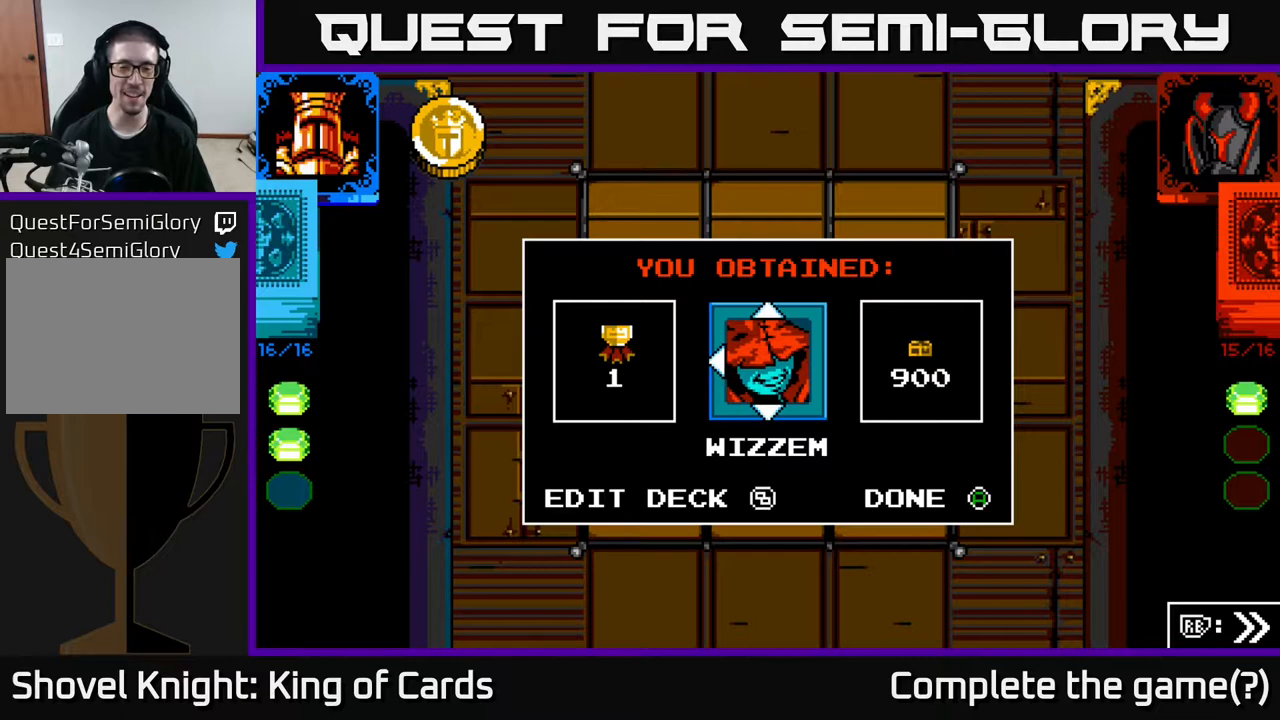
{"buttons": [], "events": []}
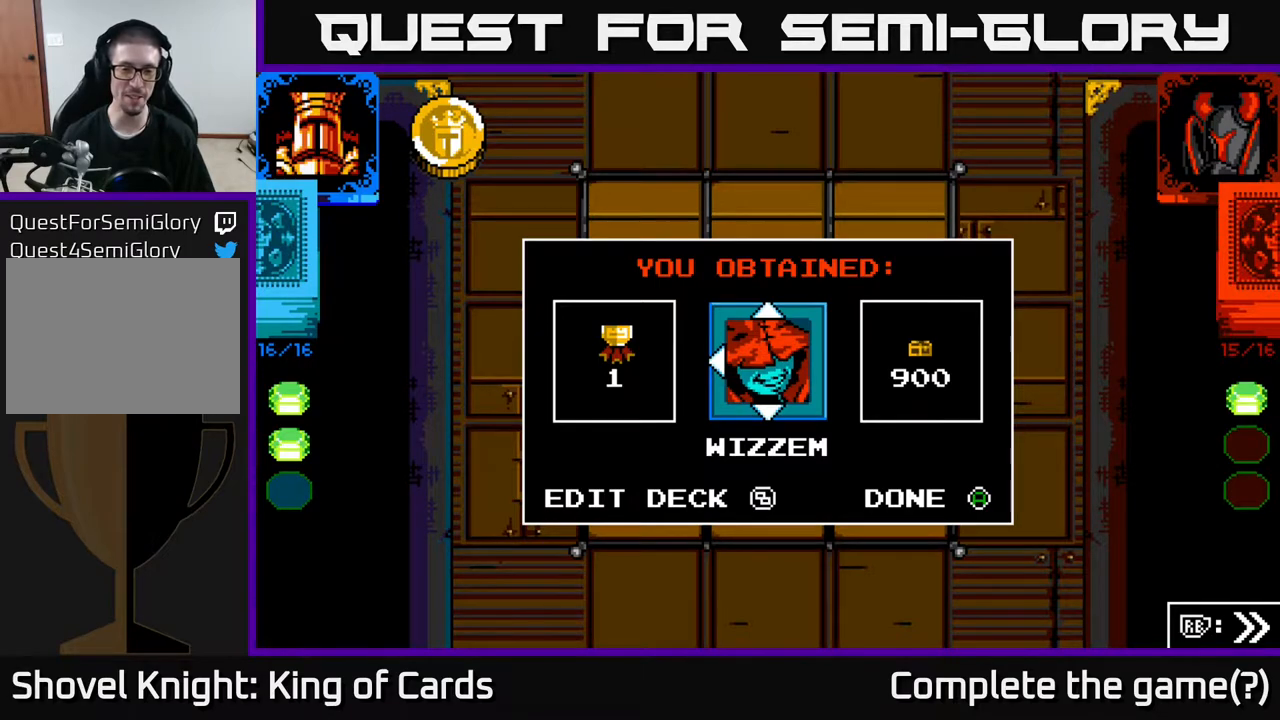
{"buttons": [], "events": []}
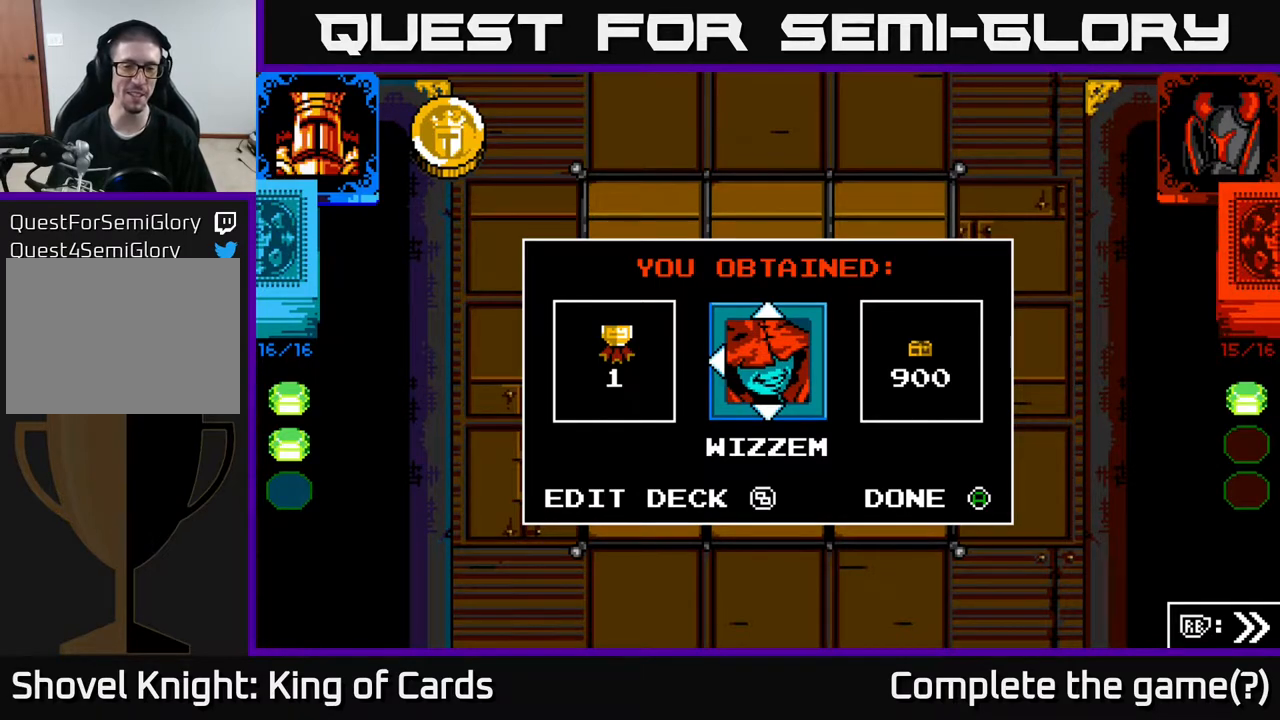
{"buttons": [], "events": [[150, "DPAD_RIGHT", "down"], [233, "DPAD_RIGHT", "up"]]}
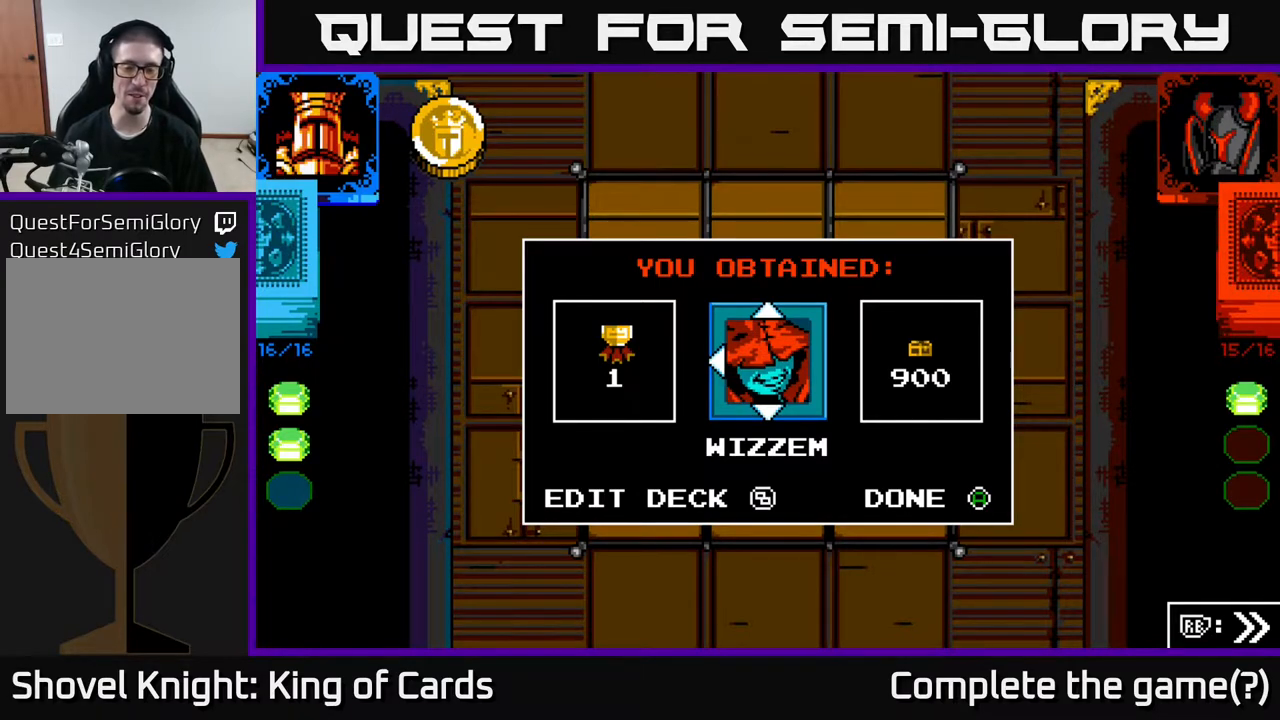
{"buttons": [], "events": []}
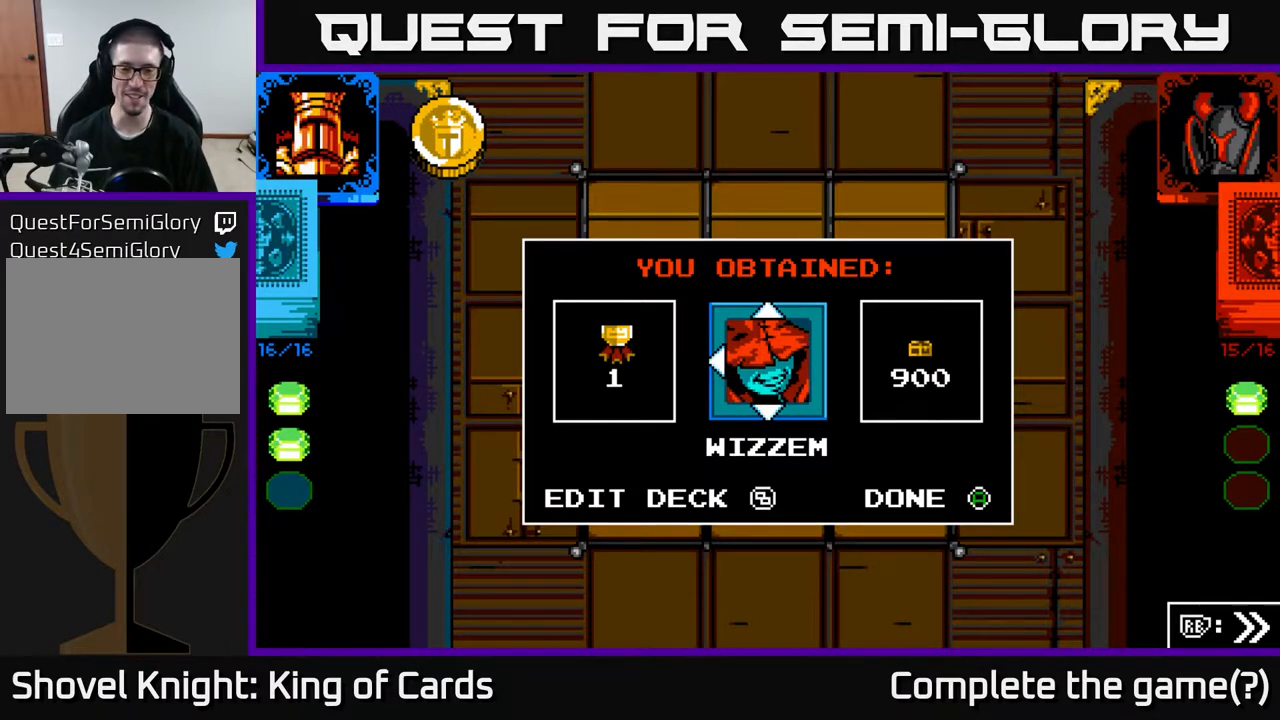
{"buttons": [], "events": []}
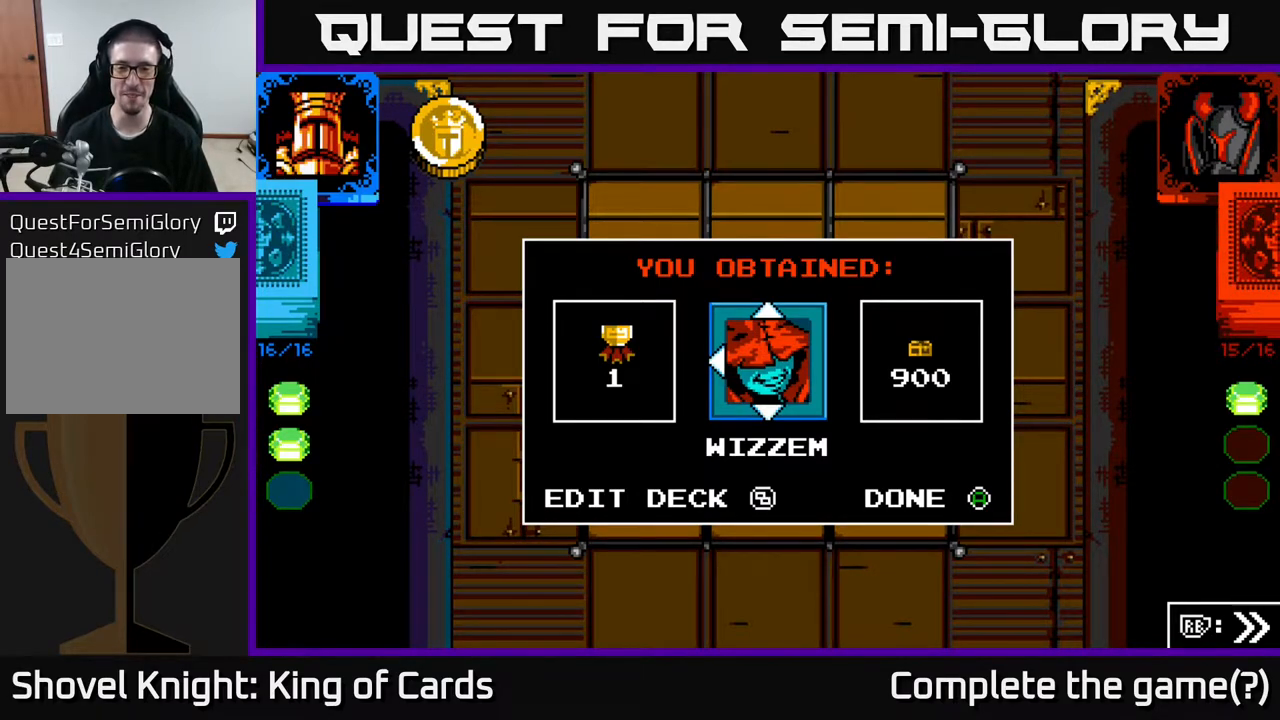
{"buttons": [], "events": []}
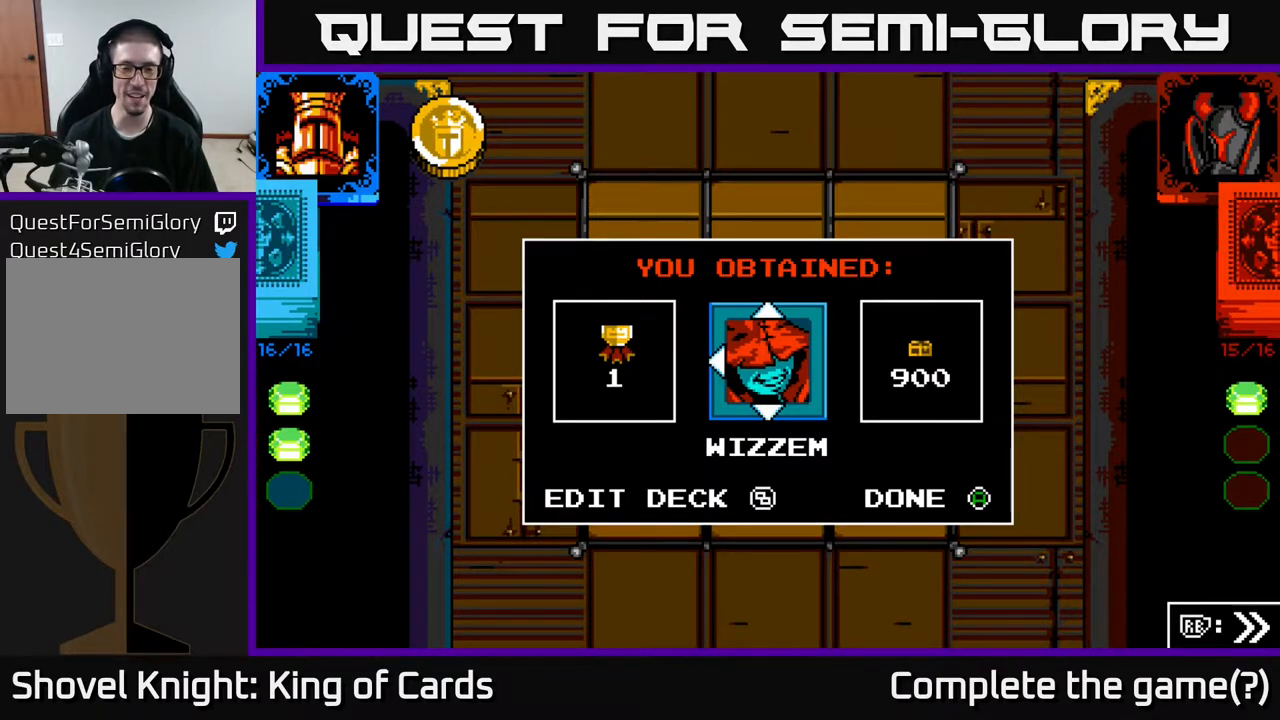
{"buttons": [], "events": []}
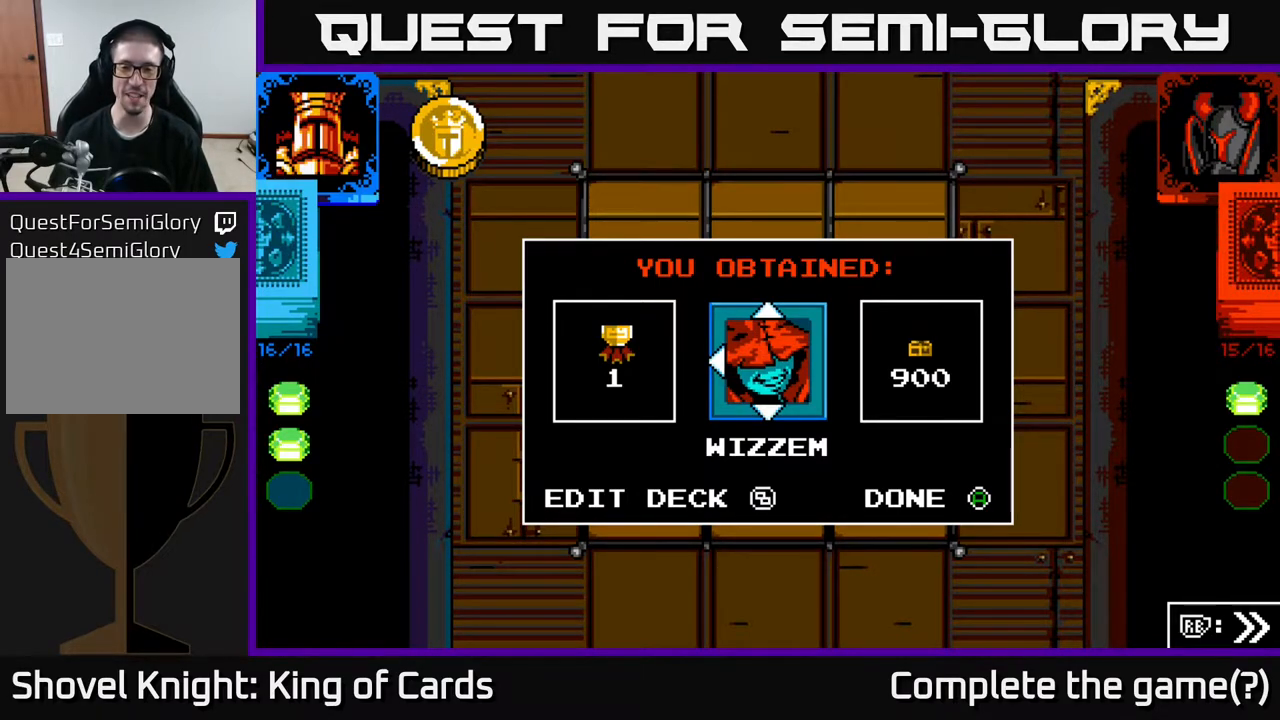
{"buttons": [], "events": []}
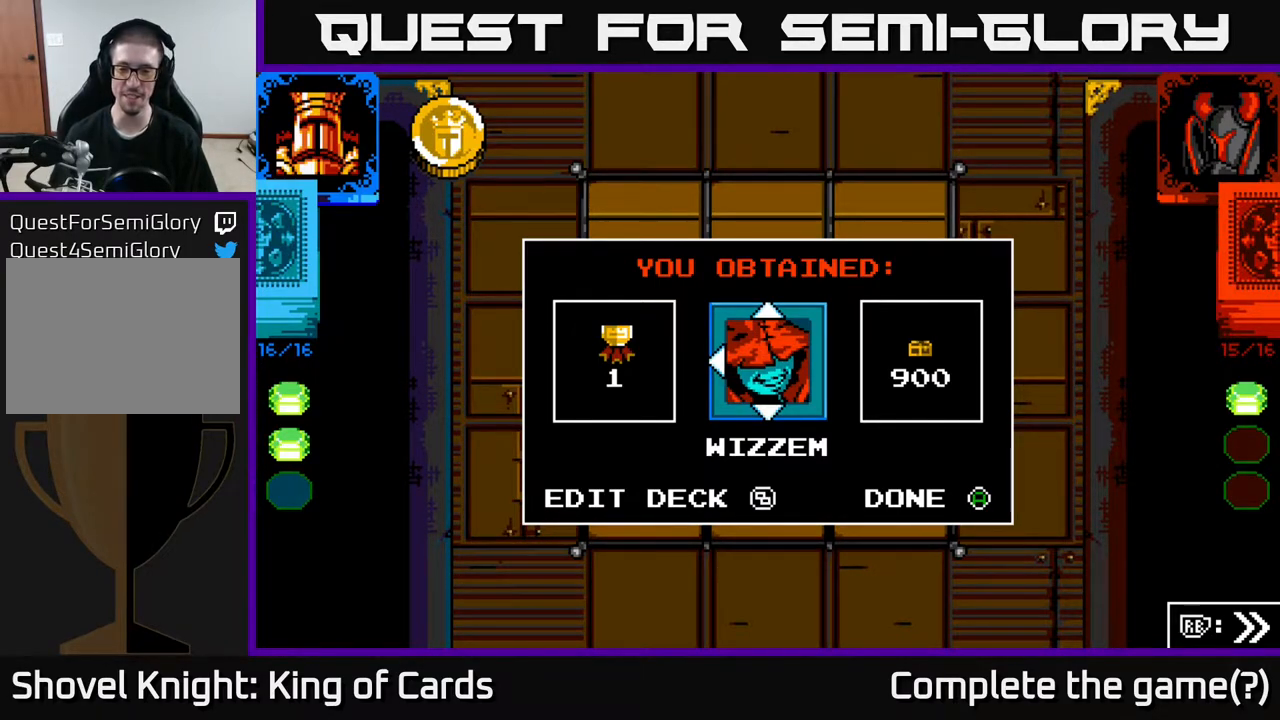
{"buttons": [], "events": [[33, "A", "down"], [117, "A", "up"]]}